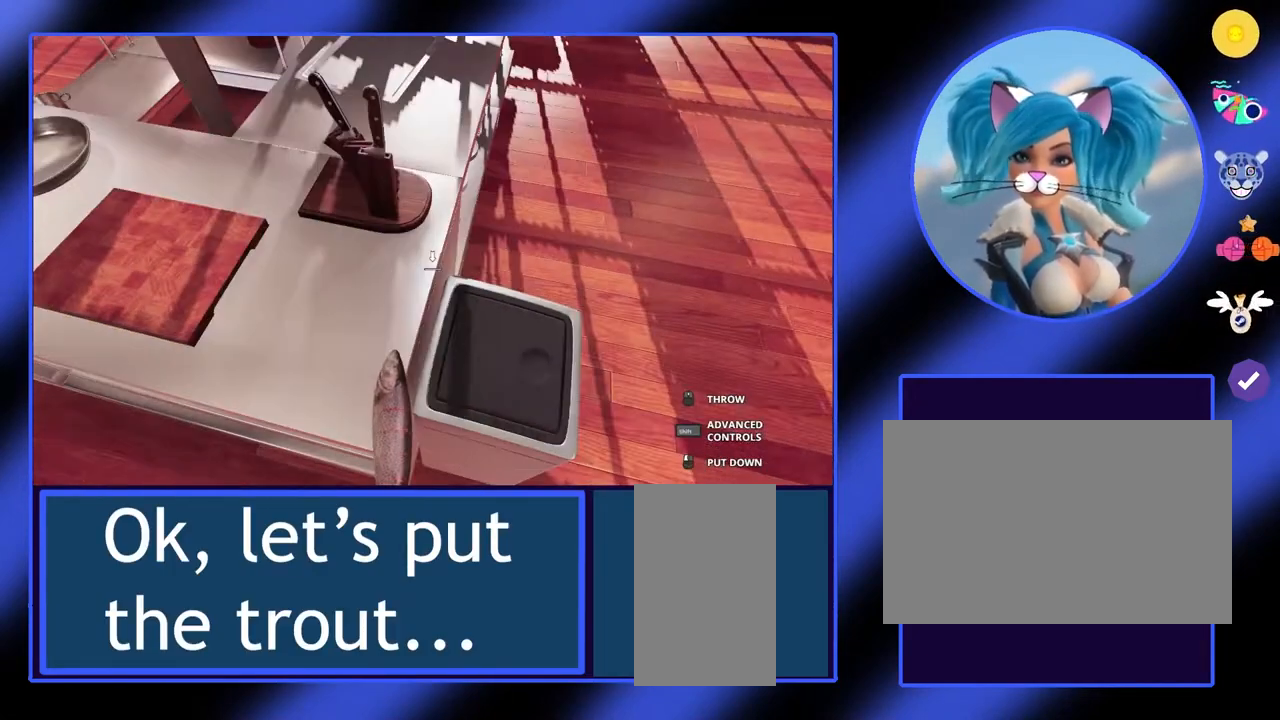
Gameplay with keyboard and mouse; each line is a JSON object with the keys and mouse buttons held at the frame after it. "events" lists presses ("down") and releases ("up") of "a", "alt", "ctrl", "d", "escape", "return", "s", "shift", "space", "tab", "w", "mouse_left", "mouse_wheel", "mouse_right", "mouse_mb4" and "mouse_mb5" between this image and that frame as [ms after this image, input, new state], when the widget could be followed in between. "mouse_left", "mouse_wheel", "mouse_right", "mouse_mb4", "mouse_mb5" = the "left", "wheel", "right", "mb4", "mb5" buttons of the "mouse" list. No other keys are recorded. "wheel" means that the mouse wheel is clicked or scrolled. Not read: mouse_move.
{"keys": [], "mouse": [], "events": [[33, "w", "down"], [200, "d", "up"], [300, "w", "up"]]}
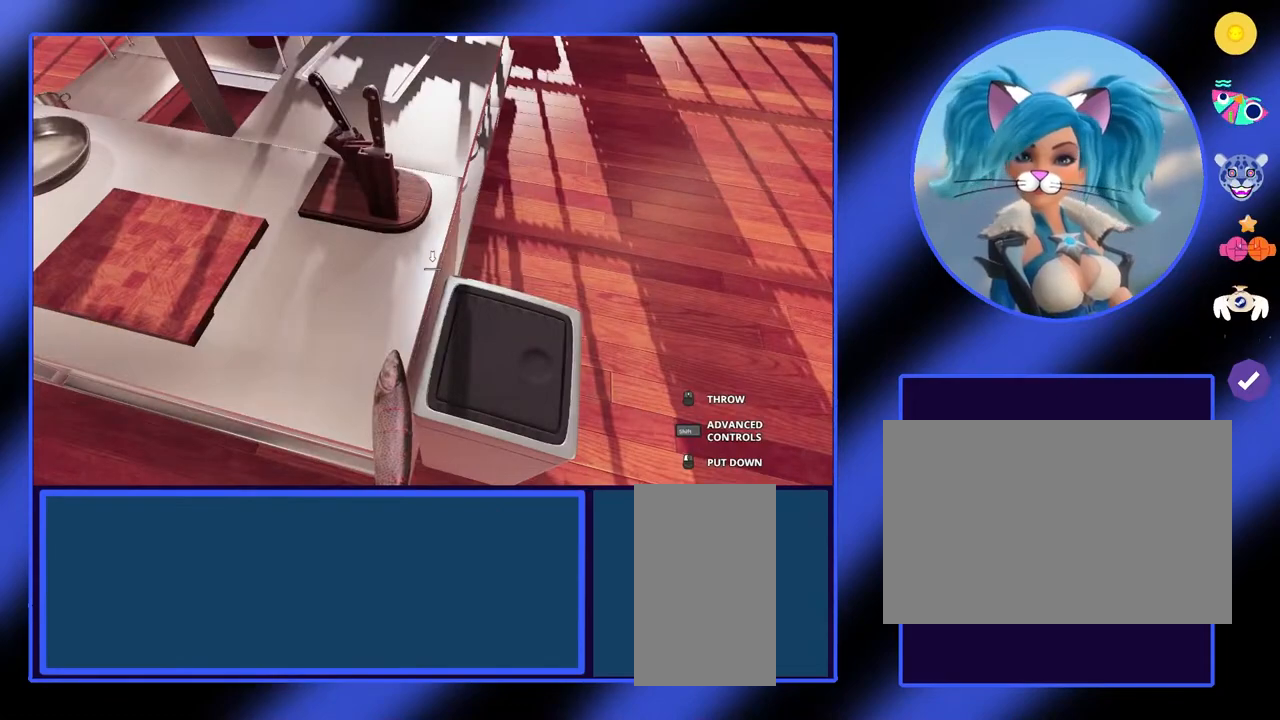
{"keys": [], "mouse": [], "events": []}
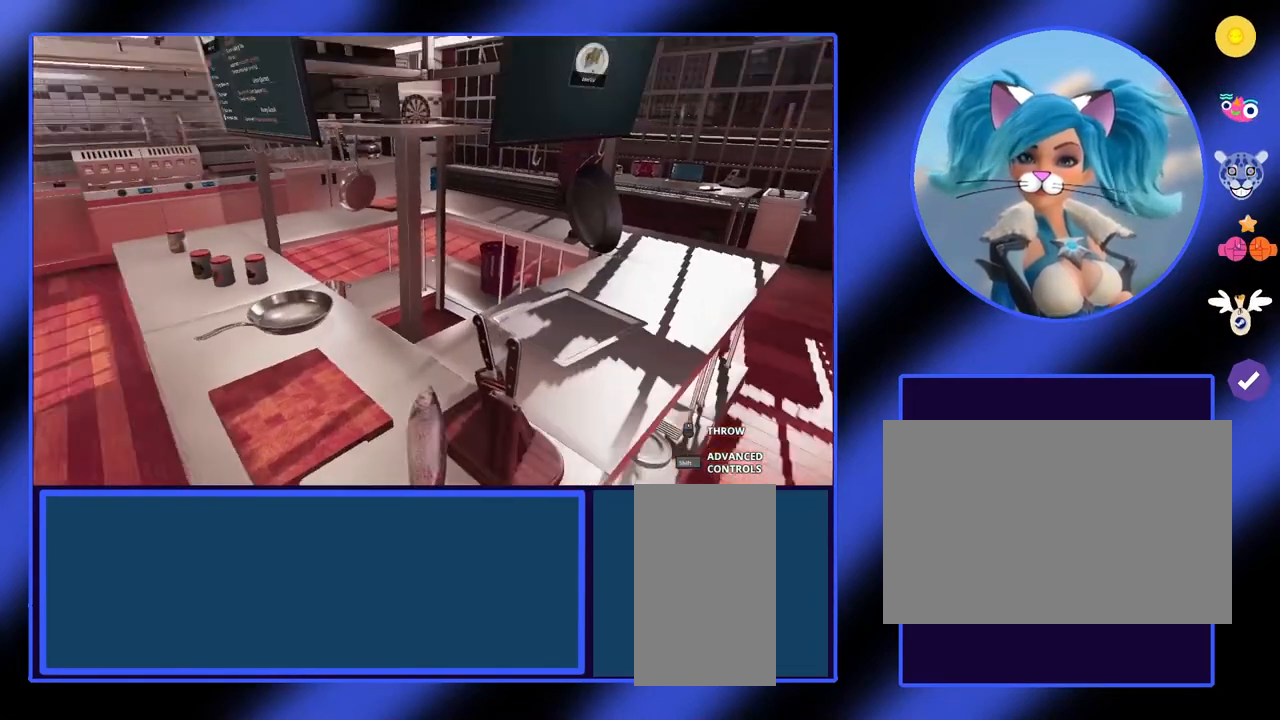
{"keys": ["d"], "mouse": [], "events": [[67, "d", "down"]]}
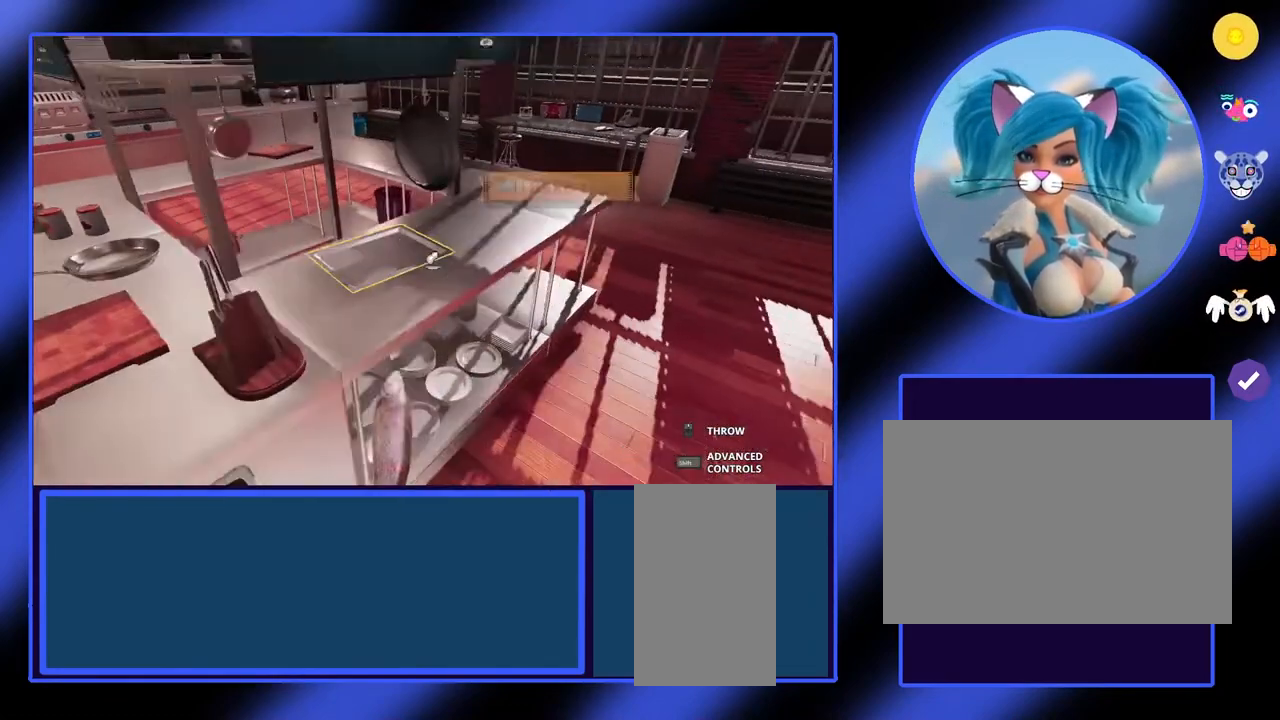
{"keys": [], "mouse": [], "events": [[100, "d", "up"], [133, "w", "down"], [267, "w", "up"]]}
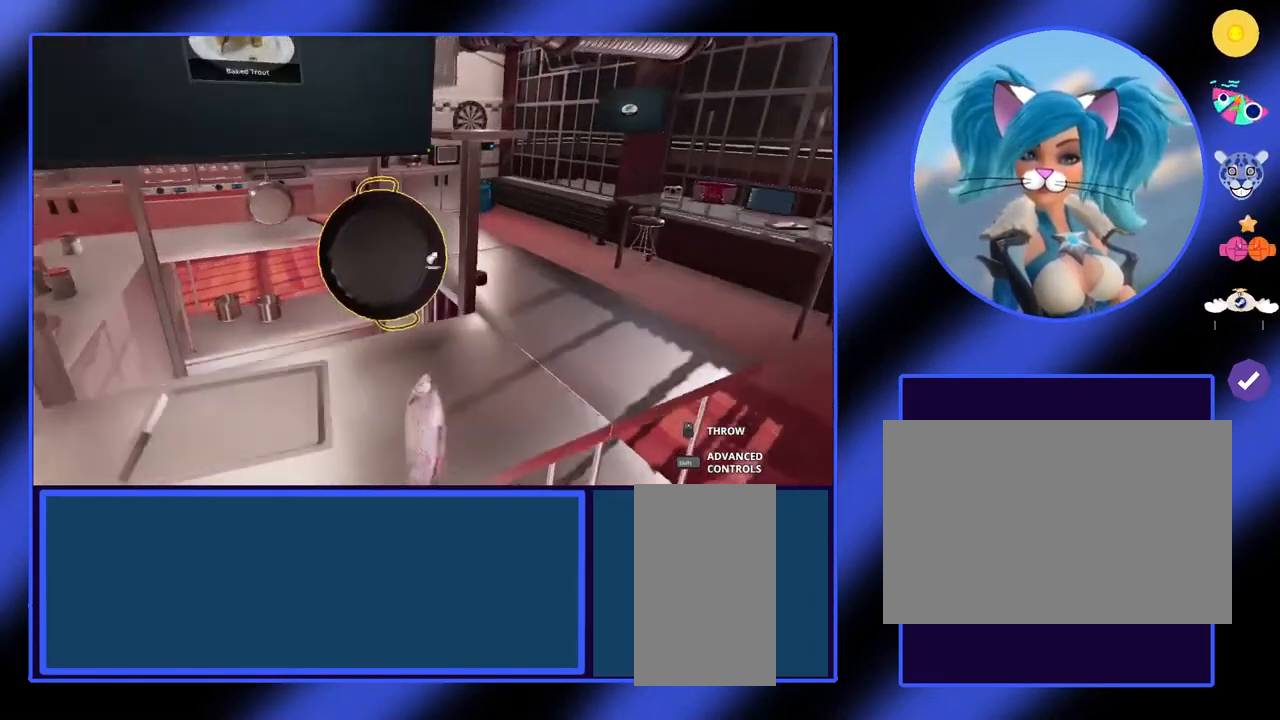
{"keys": [], "mouse": [], "events": []}
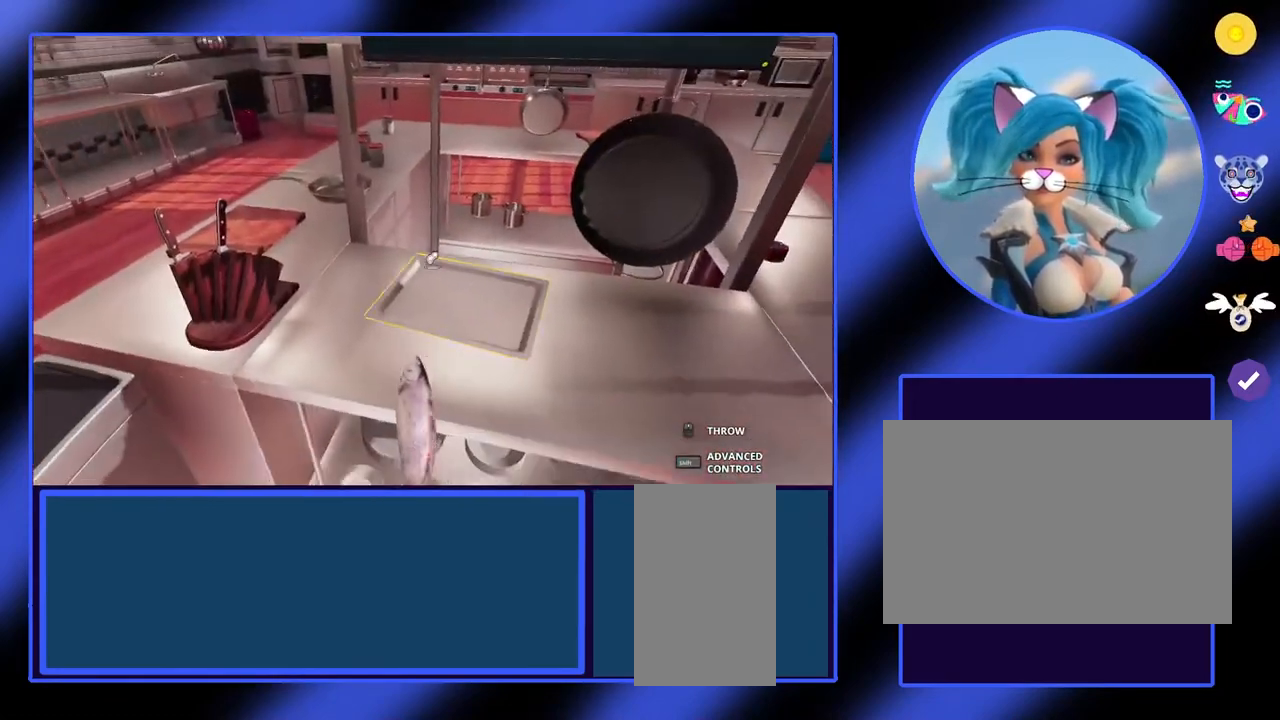
{"keys": [], "mouse": [], "events": []}
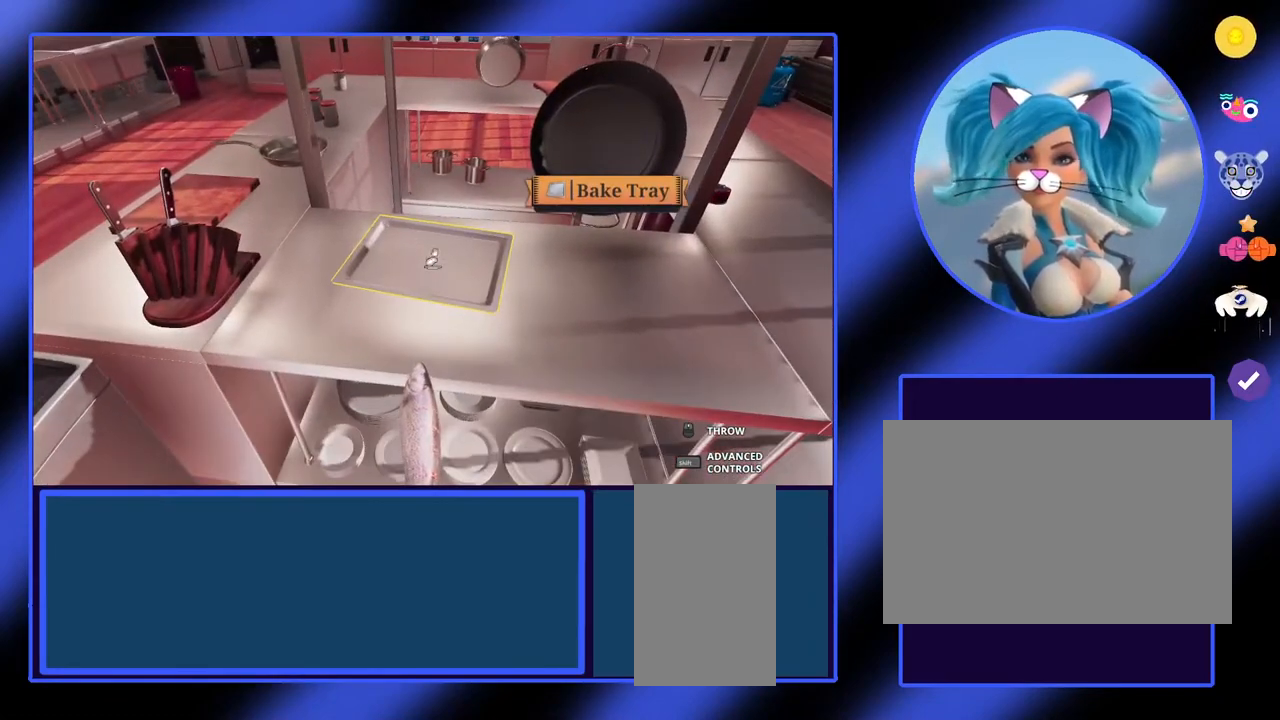
{"keys": [], "mouse": [], "events": []}
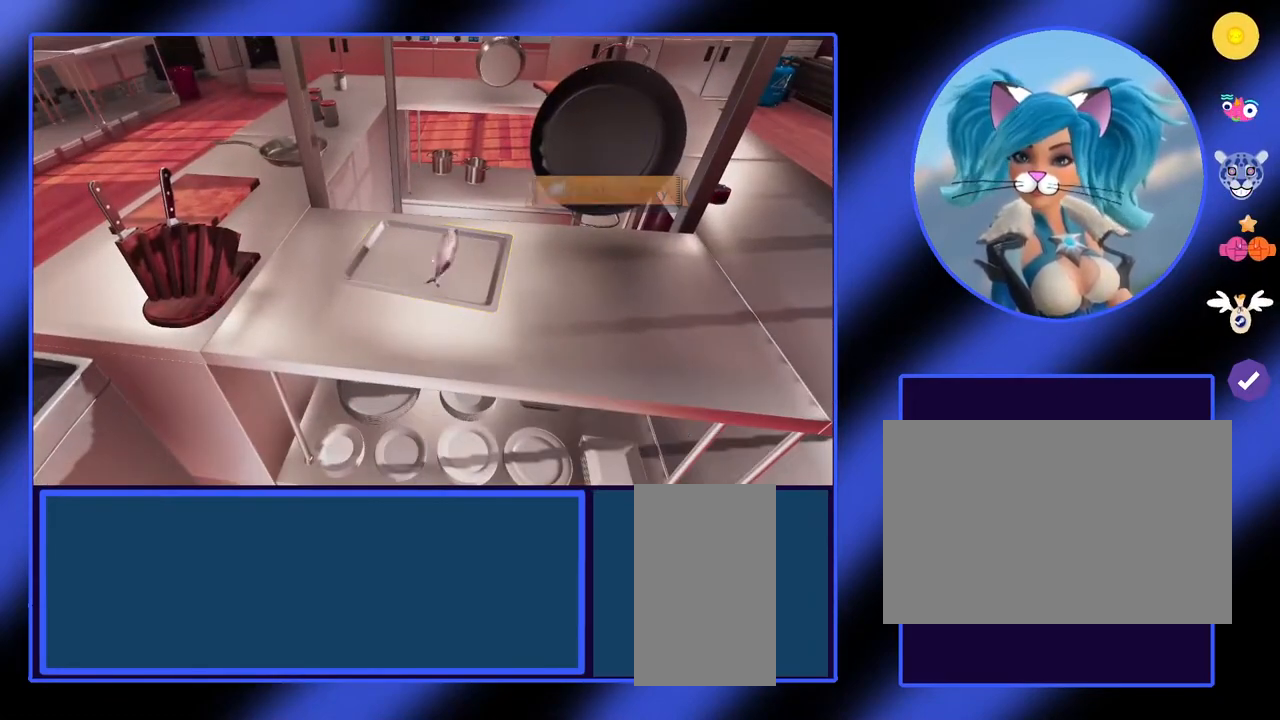
{"keys": [], "mouse": [], "events": []}
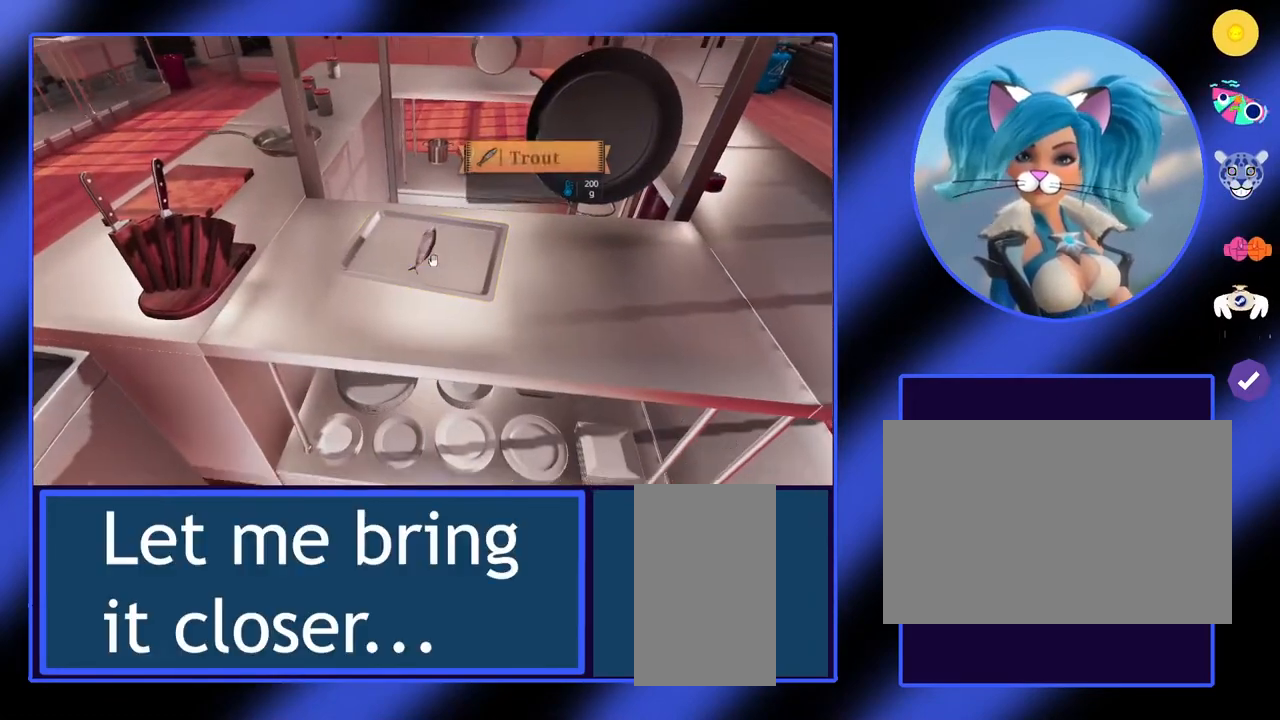
{"keys": [], "mouse": [], "events": []}
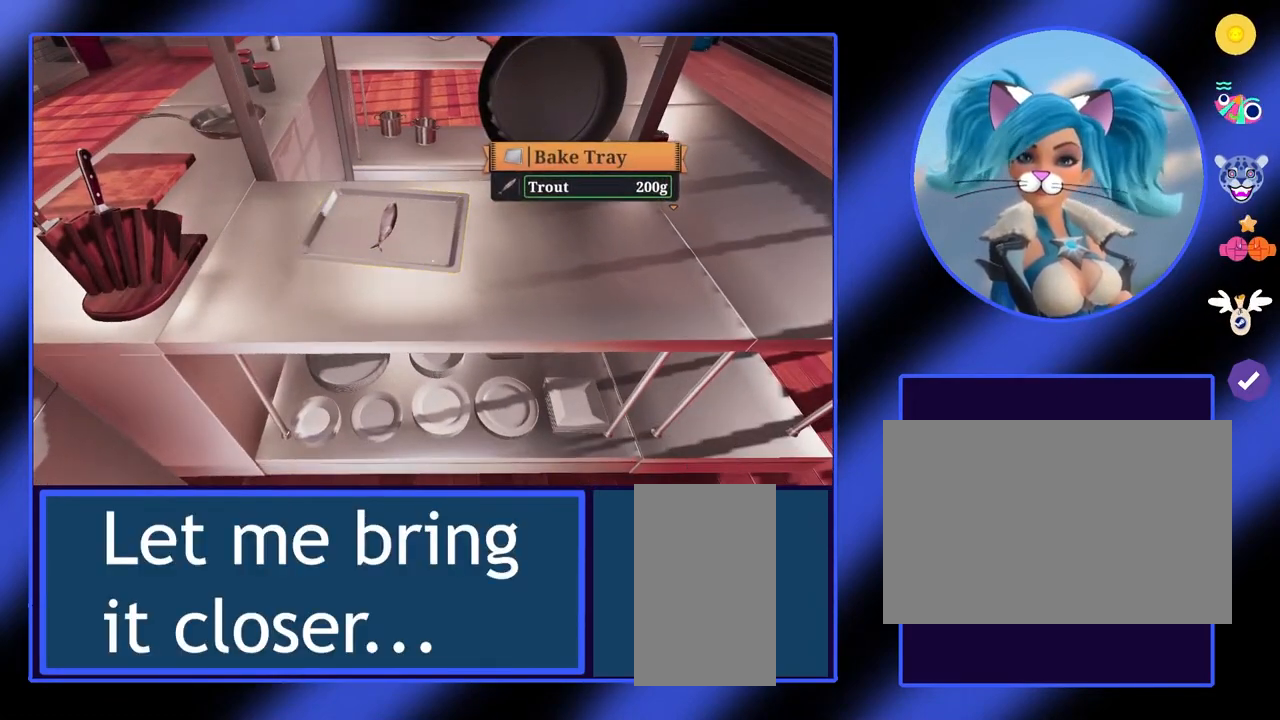
{"keys": ["a"], "mouse": [], "events": [[233, "a", "down"]]}
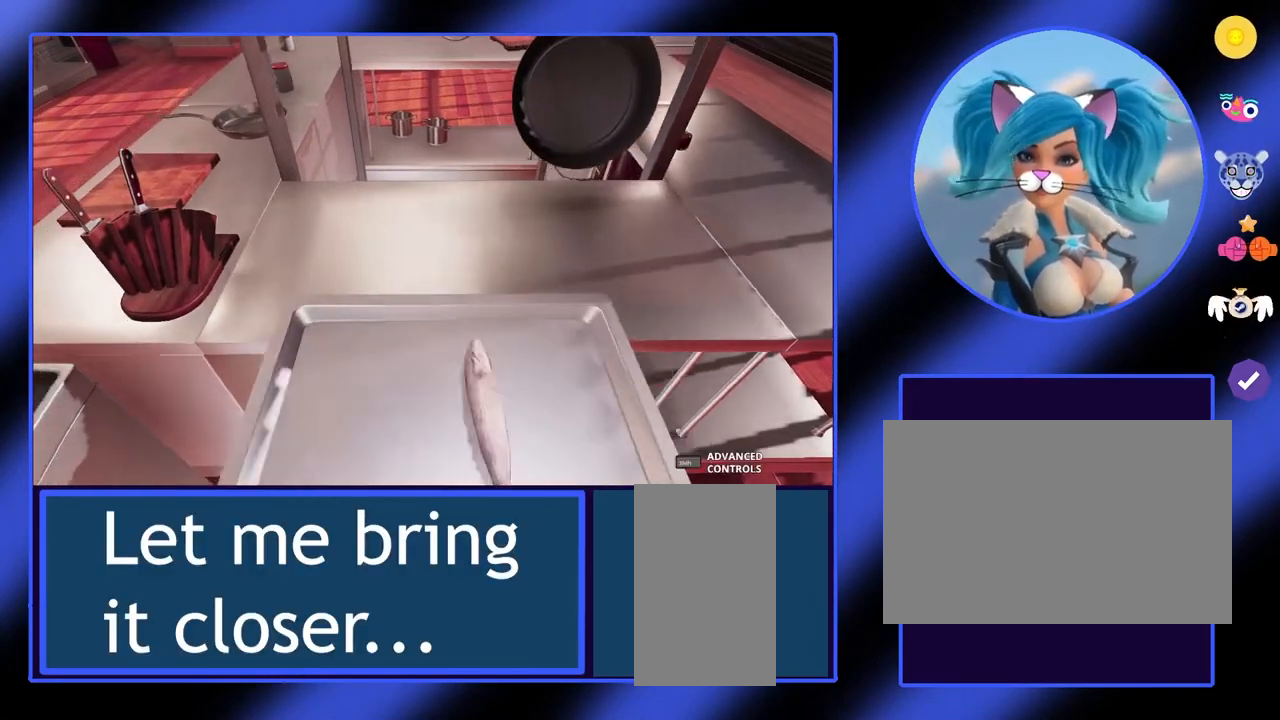
{"keys": ["a", "w"], "mouse": [], "events": [[333, "w", "down"]]}
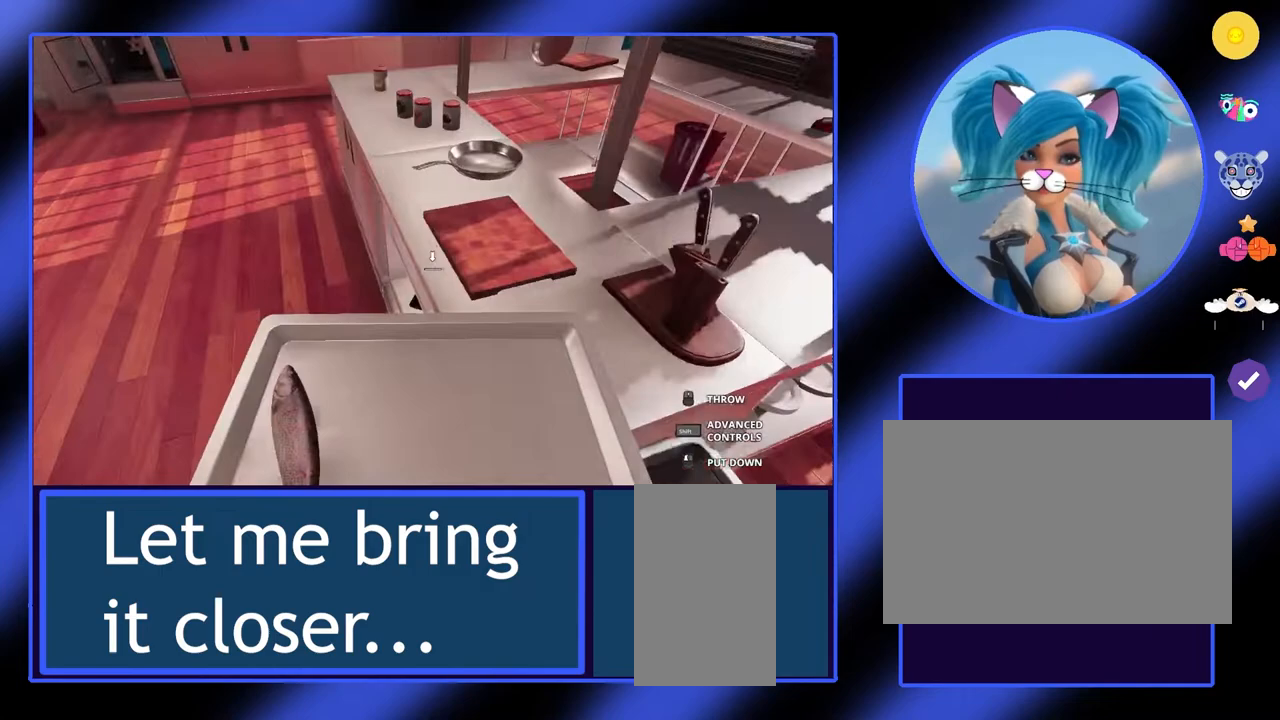
{"keys": [], "mouse": [], "events": [[233, "a", "up"], [300, "w", "up"]]}
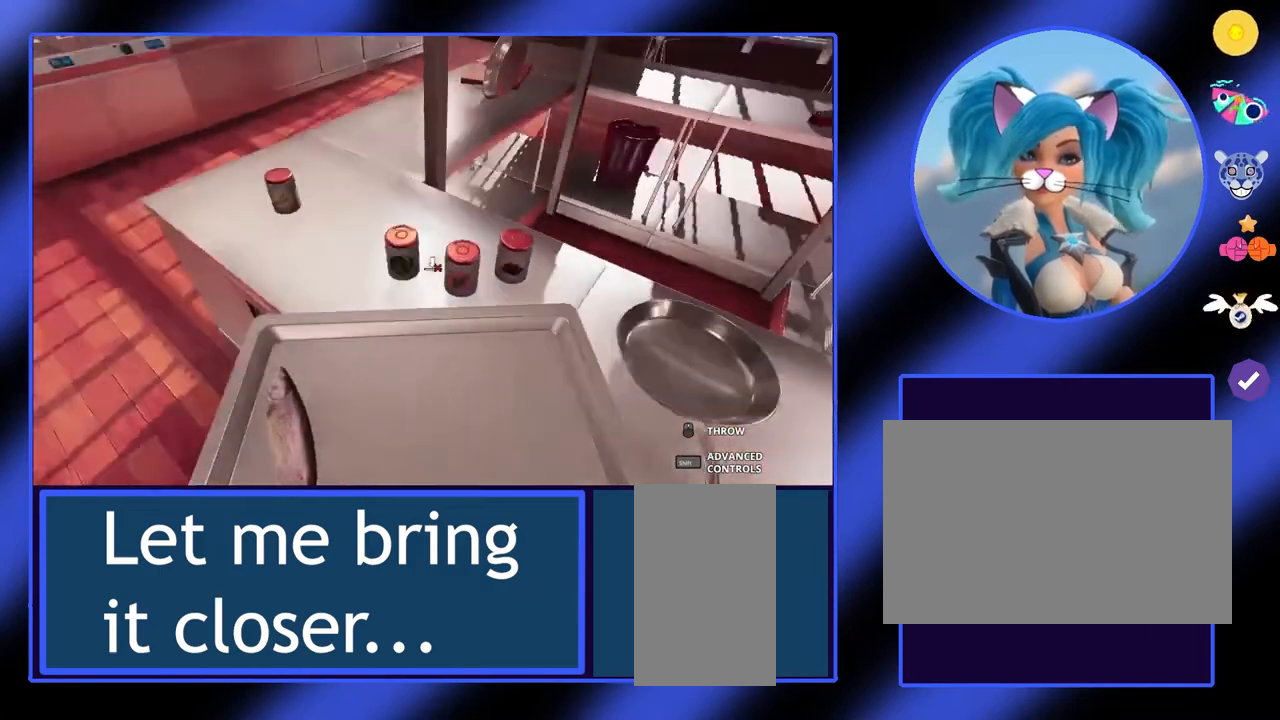
{"keys": [], "mouse": [], "events": []}
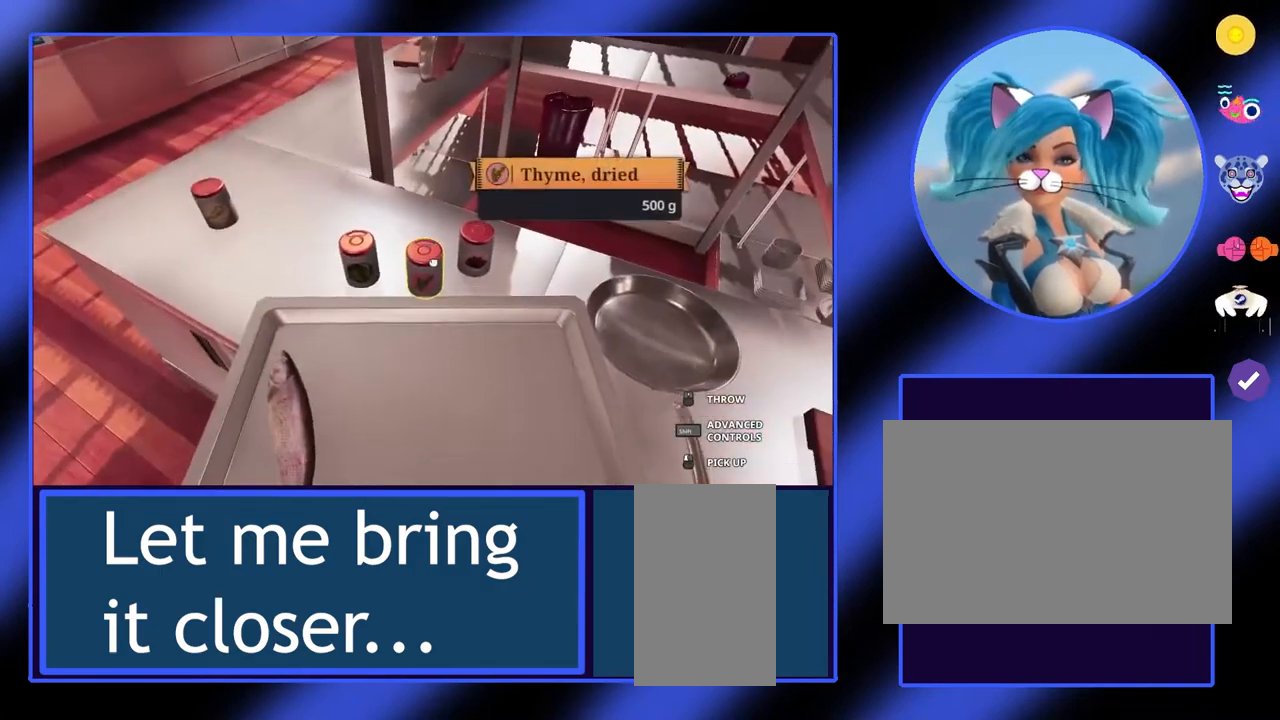
{"keys": ["a", "w"], "mouse": [], "events": [[233, "a", "down"], [233, "w", "down"]]}
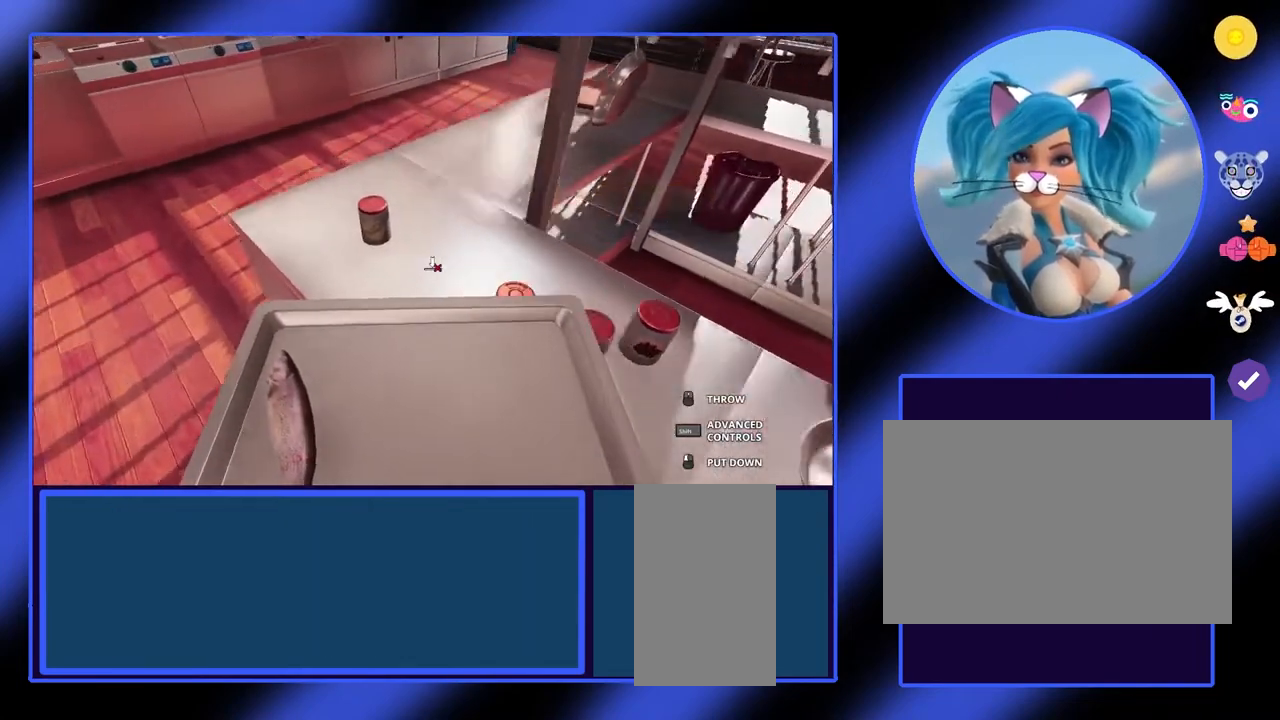
{"keys": [], "mouse": [], "events": [[400, "a", "up"], [433, "w", "up"]]}
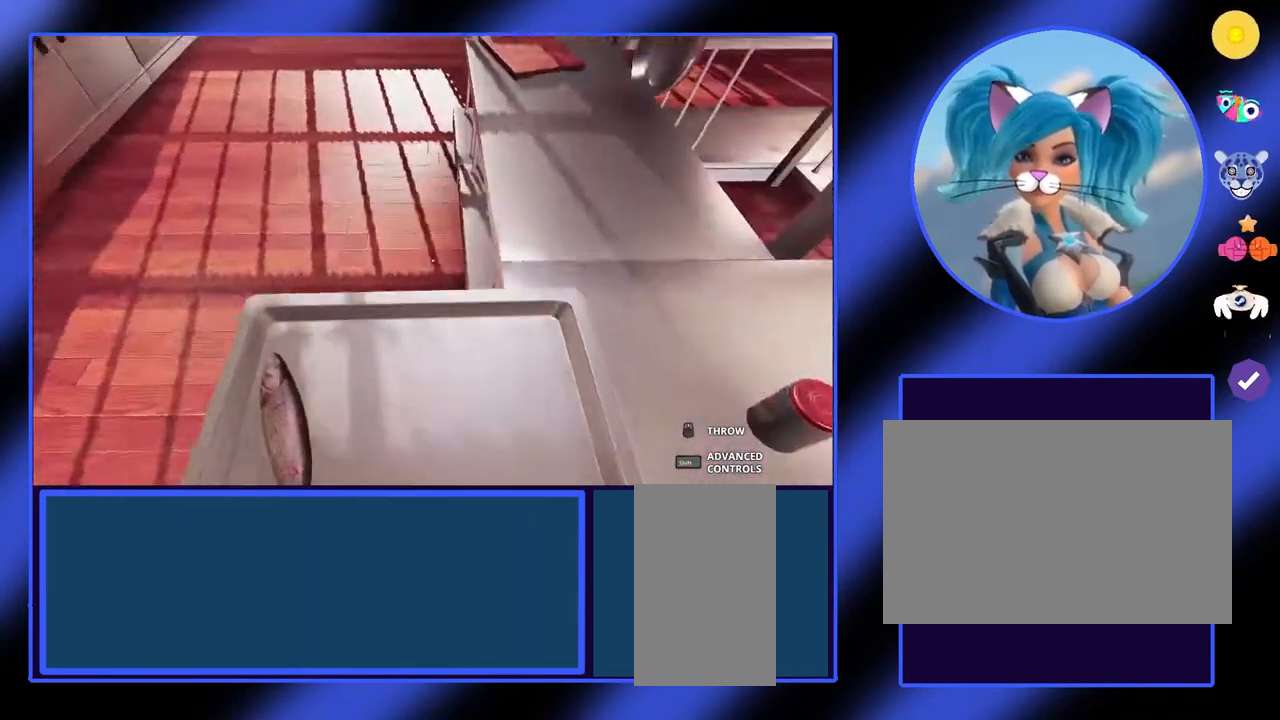
{"keys": [], "mouse": [], "events": []}
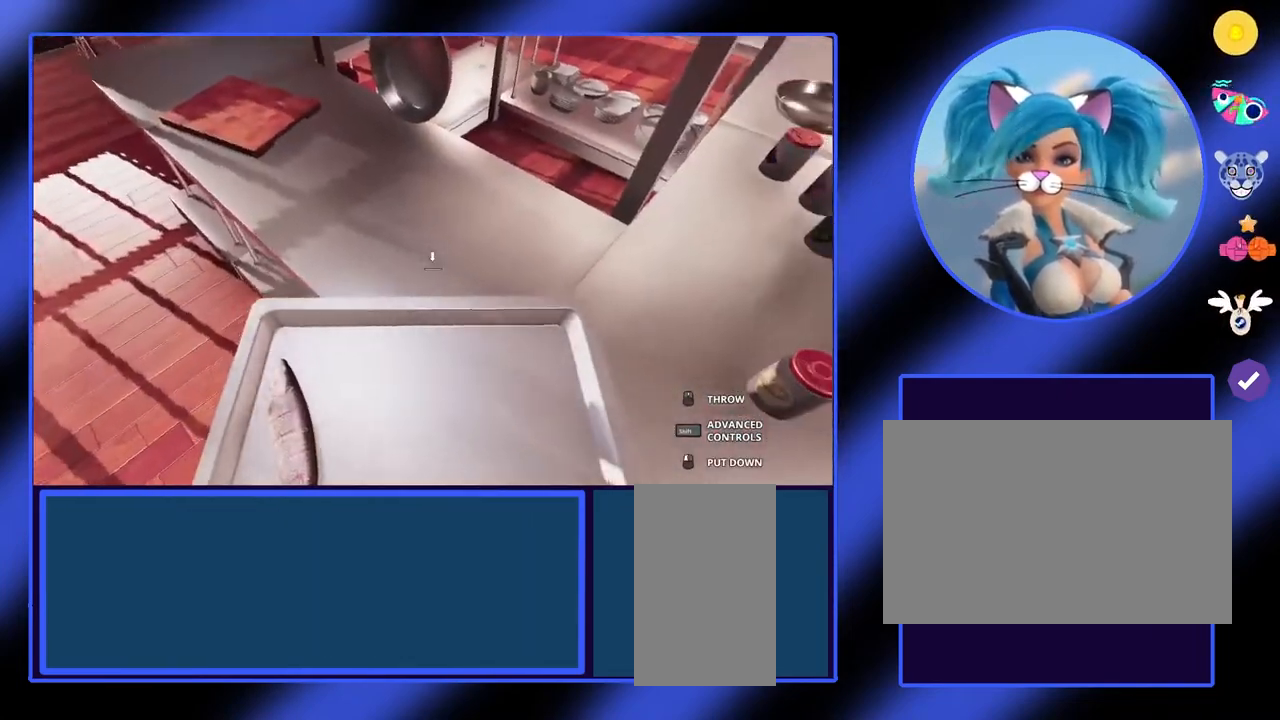
{"keys": [], "mouse": [], "events": []}
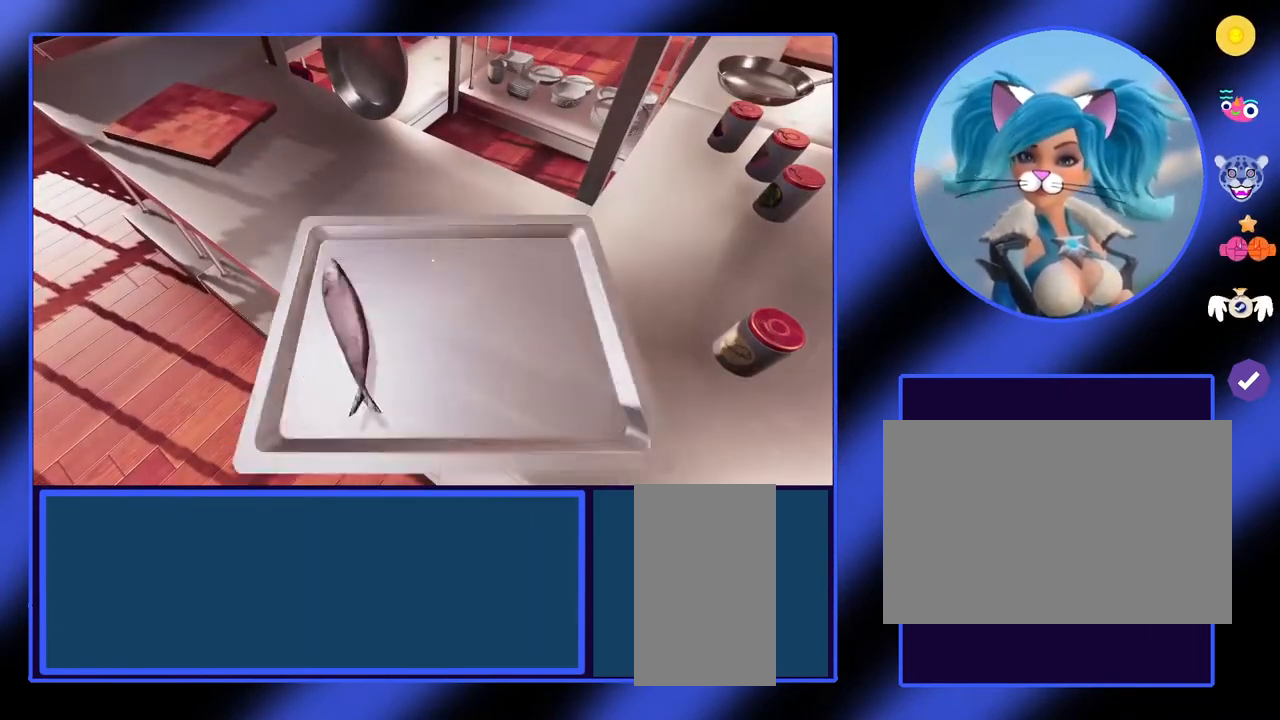
{"keys": ["d"], "mouse": [], "events": [[300, "d", "down"]]}
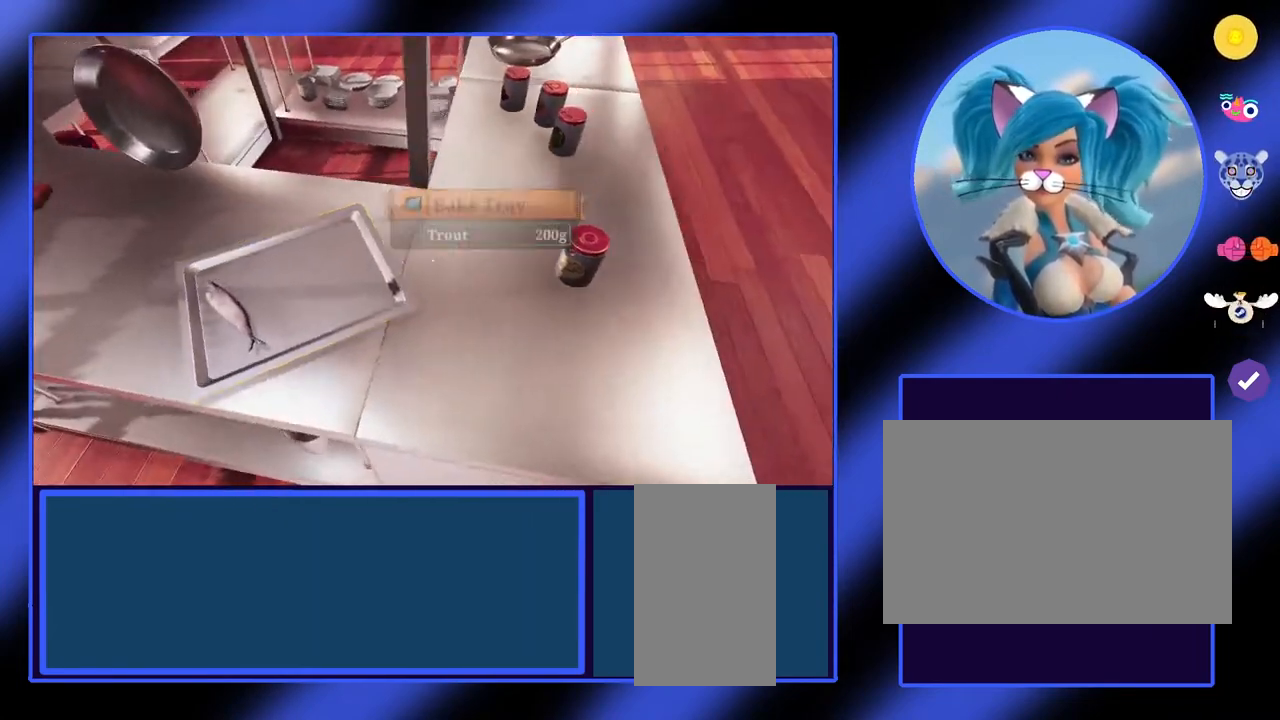
{"keys": [], "mouse": [], "events": [[400, "w", "down"], [433, "d", "up"], [467, "w", "up"]]}
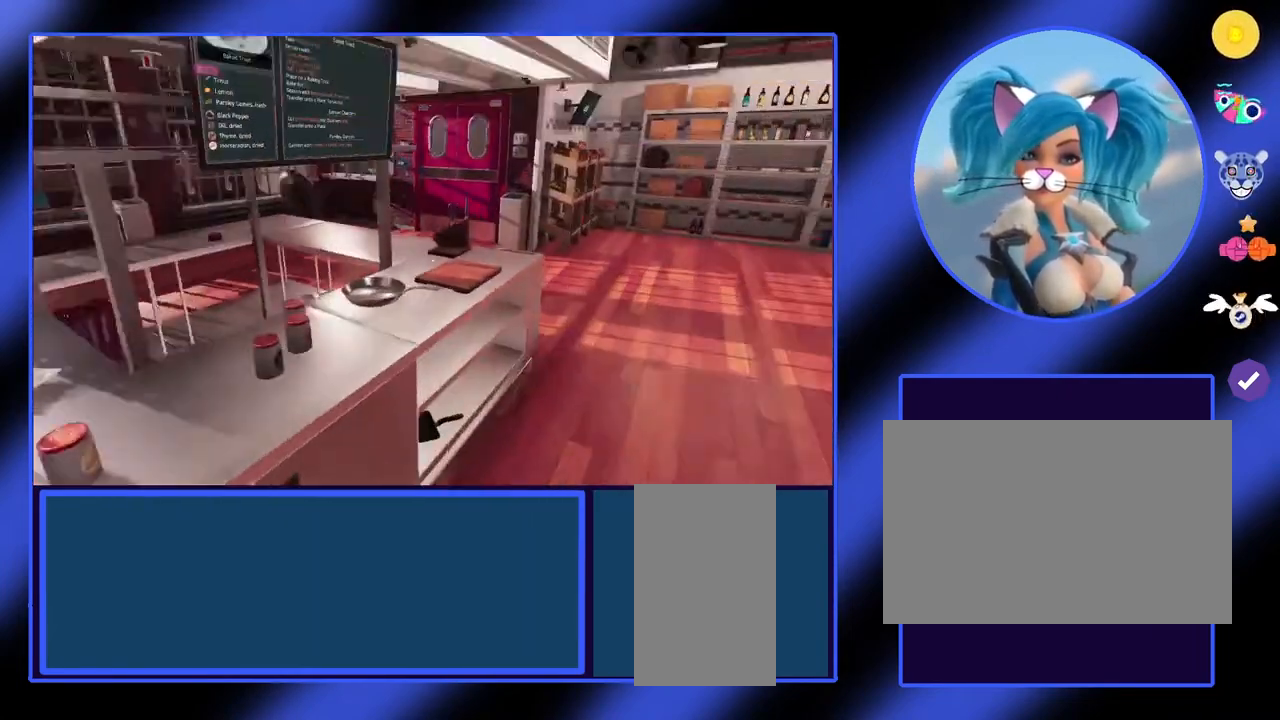
{"keys": [], "mouse": [], "events": []}
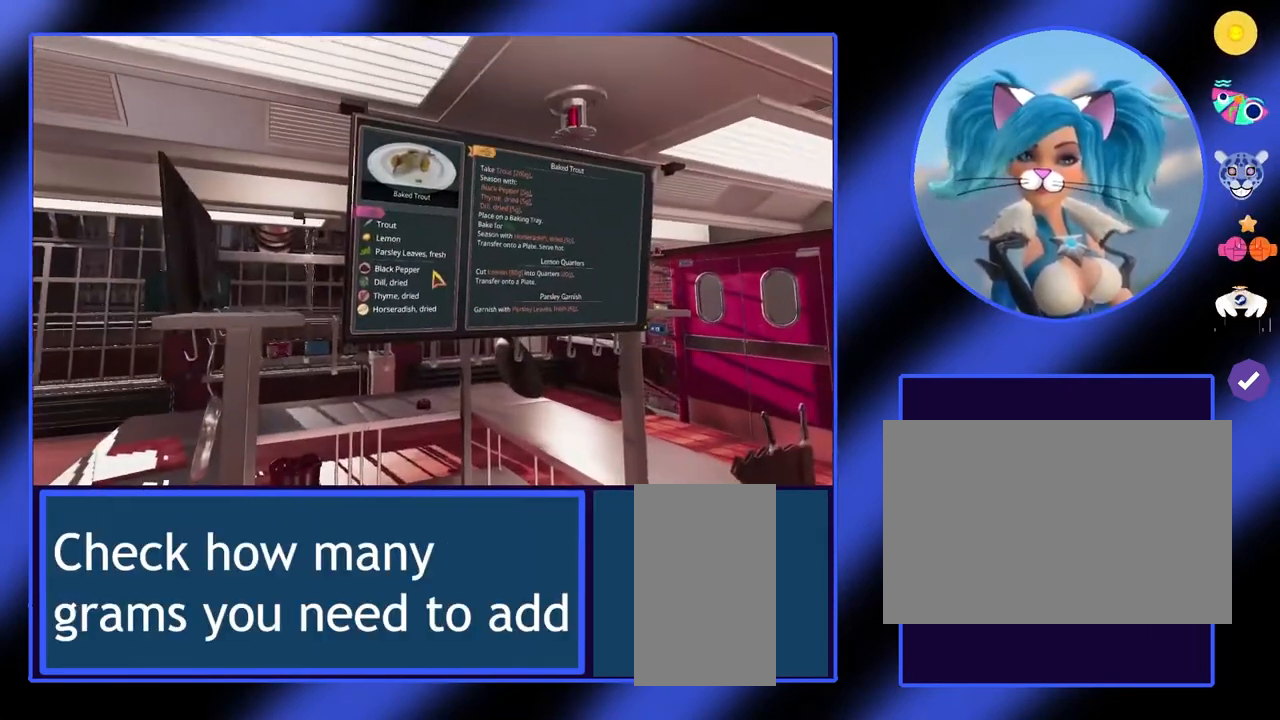
{"keys": [], "mouse": [], "events": [[167, "d", "down"], [433, "d", "up"]]}
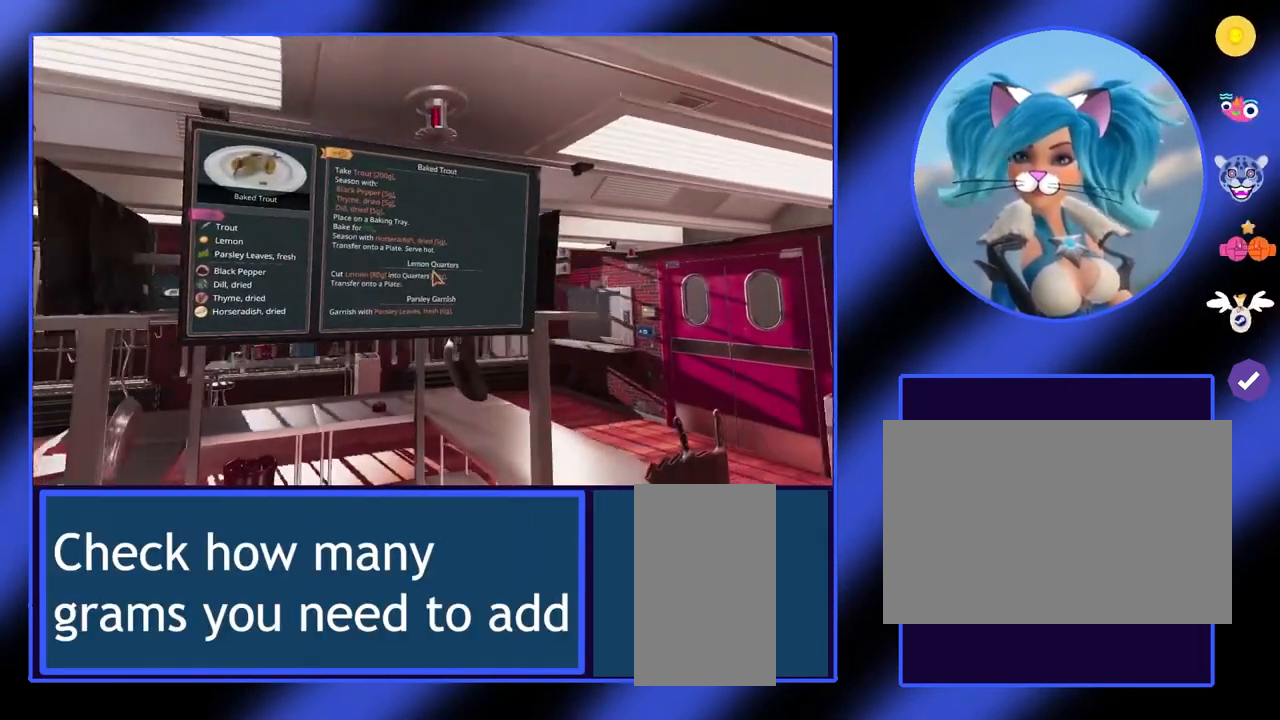
{"keys": [], "mouse": [], "events": []}
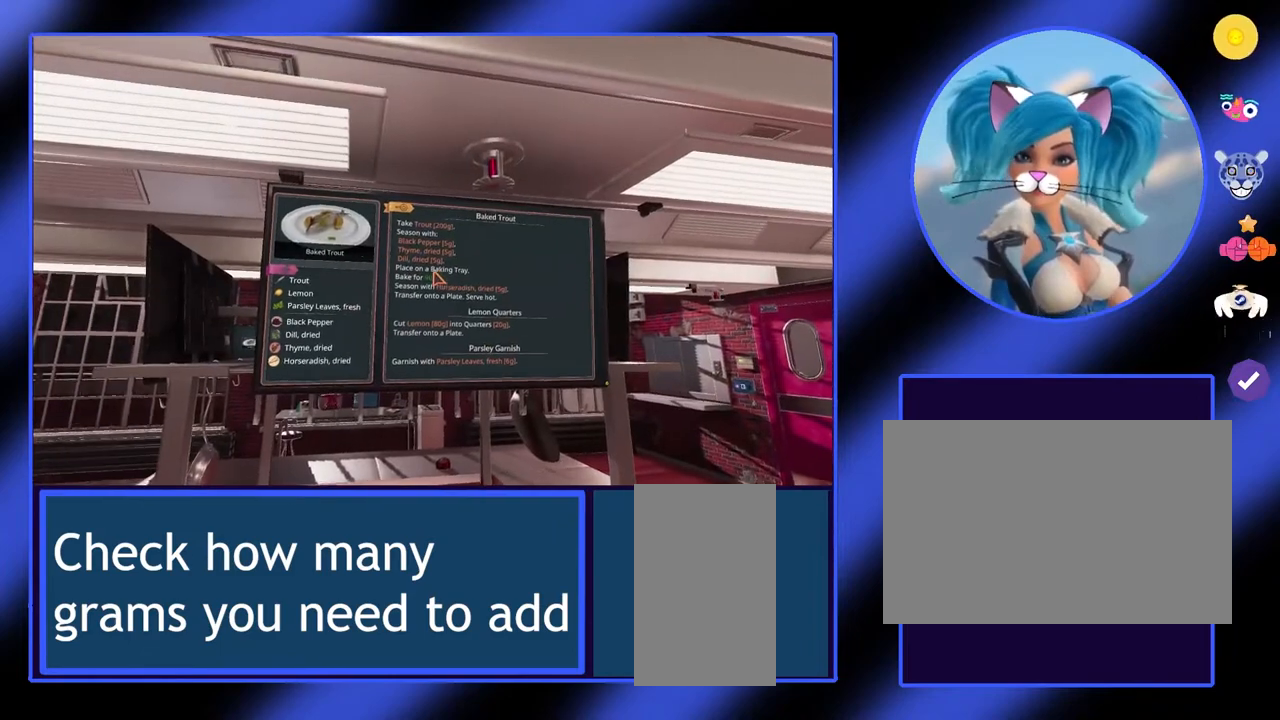
{"keys": [], "mouse": [], "events": []}
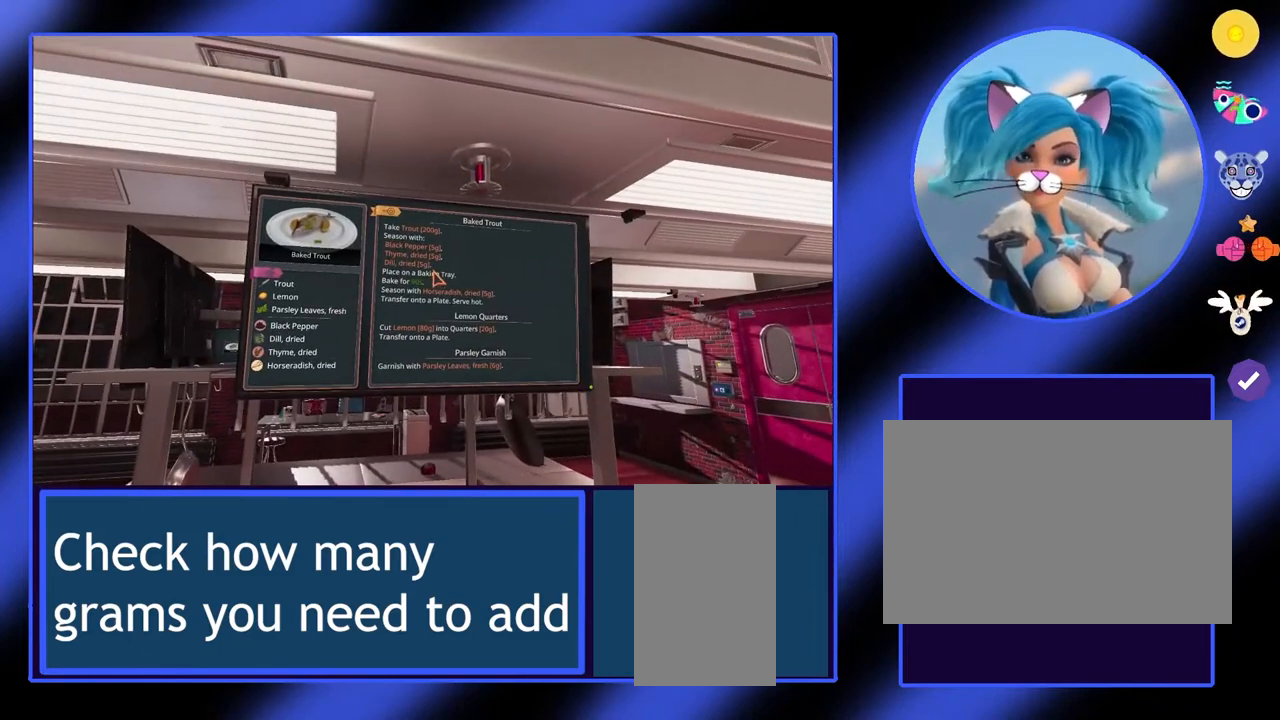
{"keys": [], "mouse": [], "events": []}
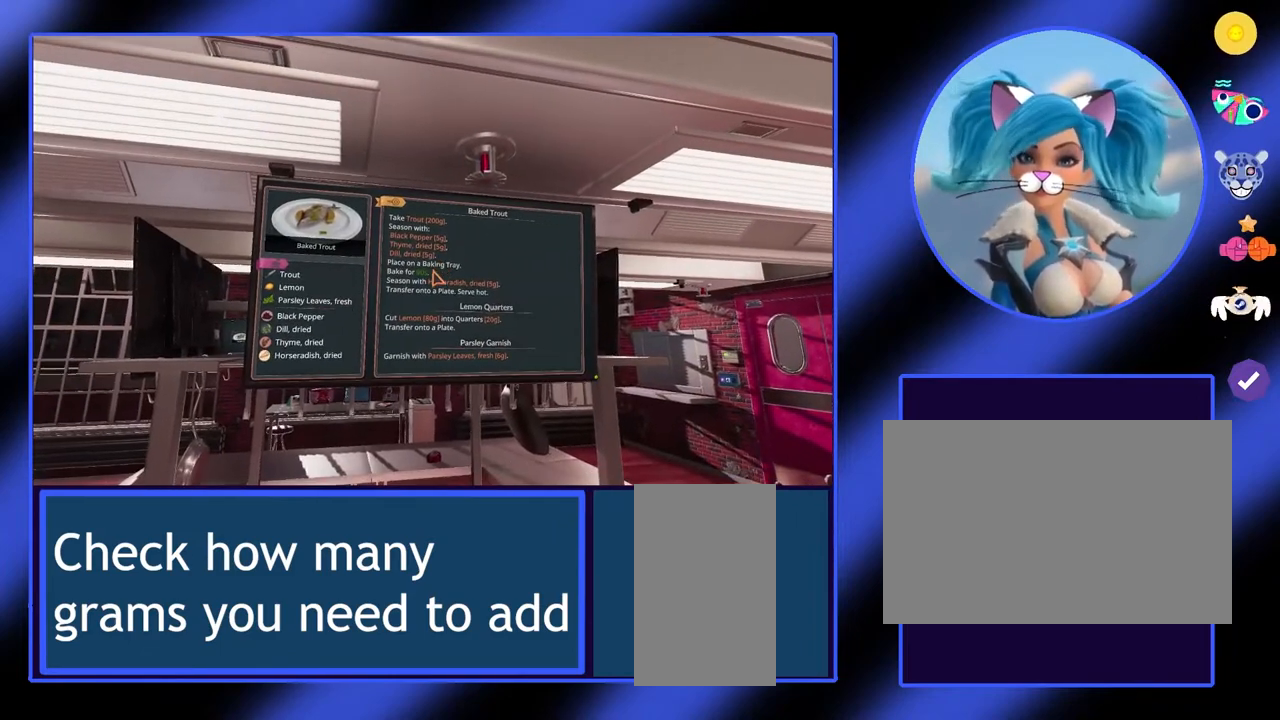
{"keys": [], "mouse": [], "events": []}
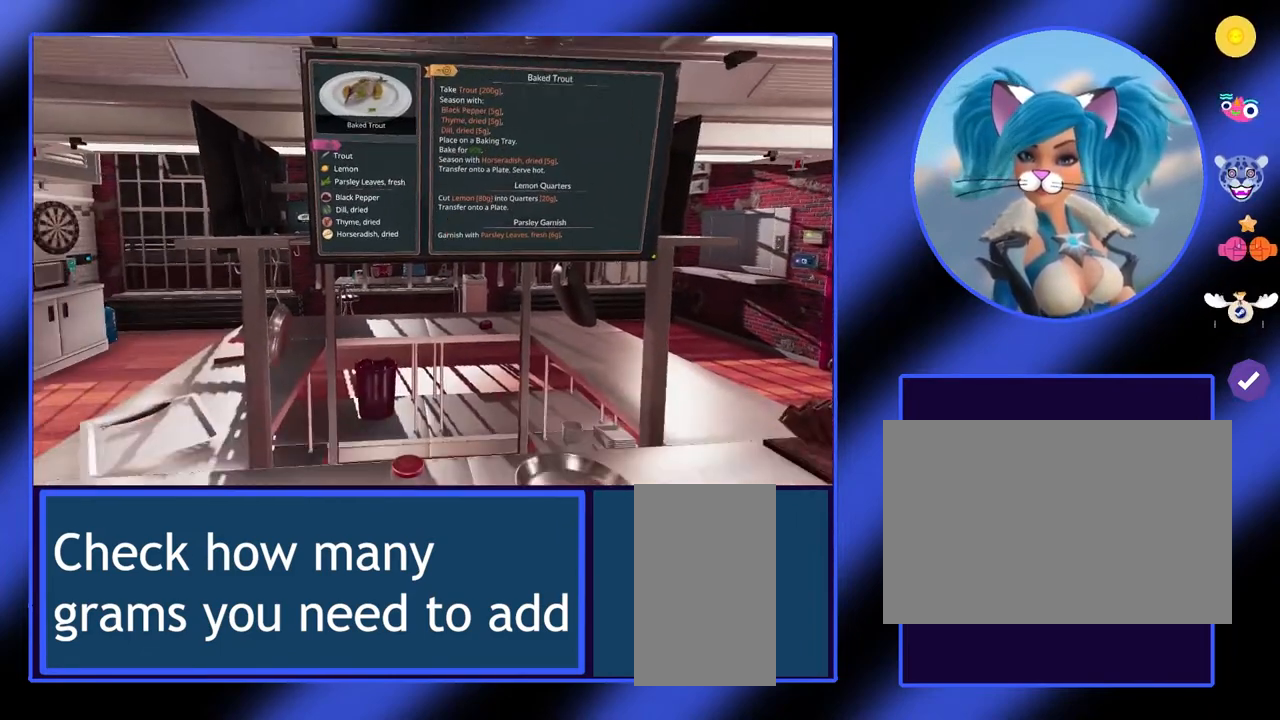
{"keys": [], "mouse": [], "events": []}
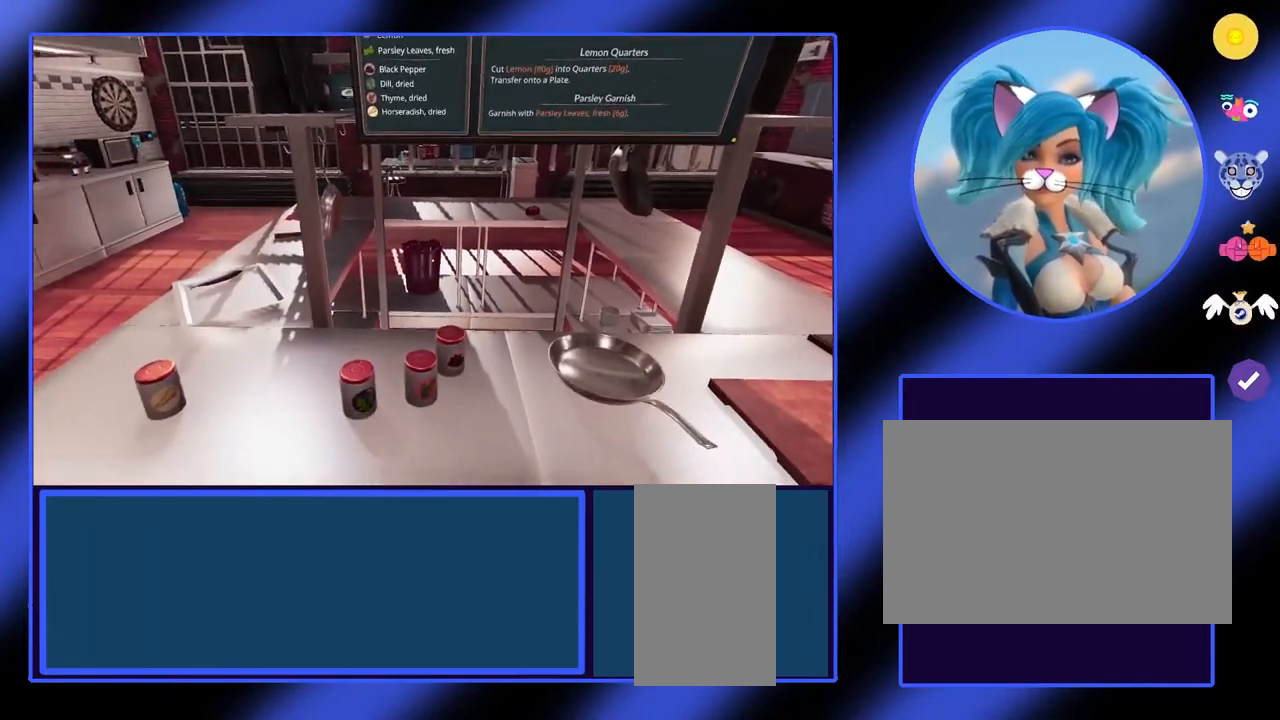
{"keys": [], "mouse": [], "events": []}
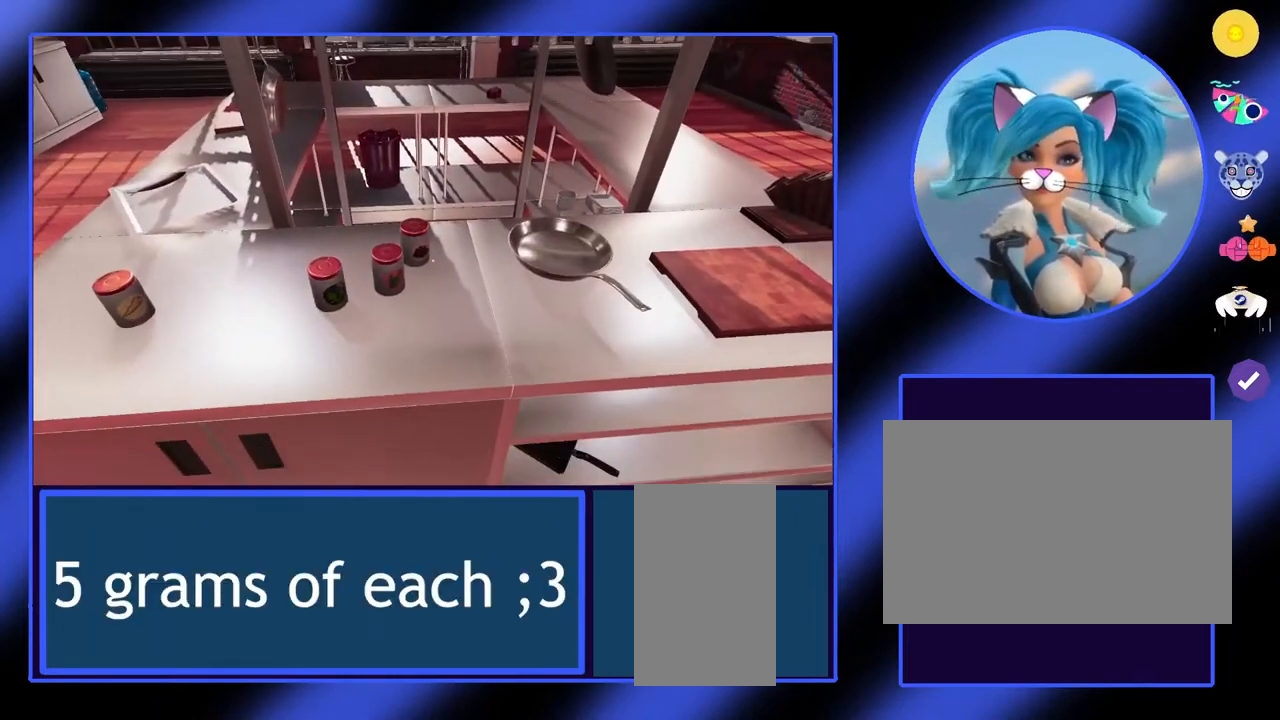
{"keys": [], "mouse": [], "events": []}